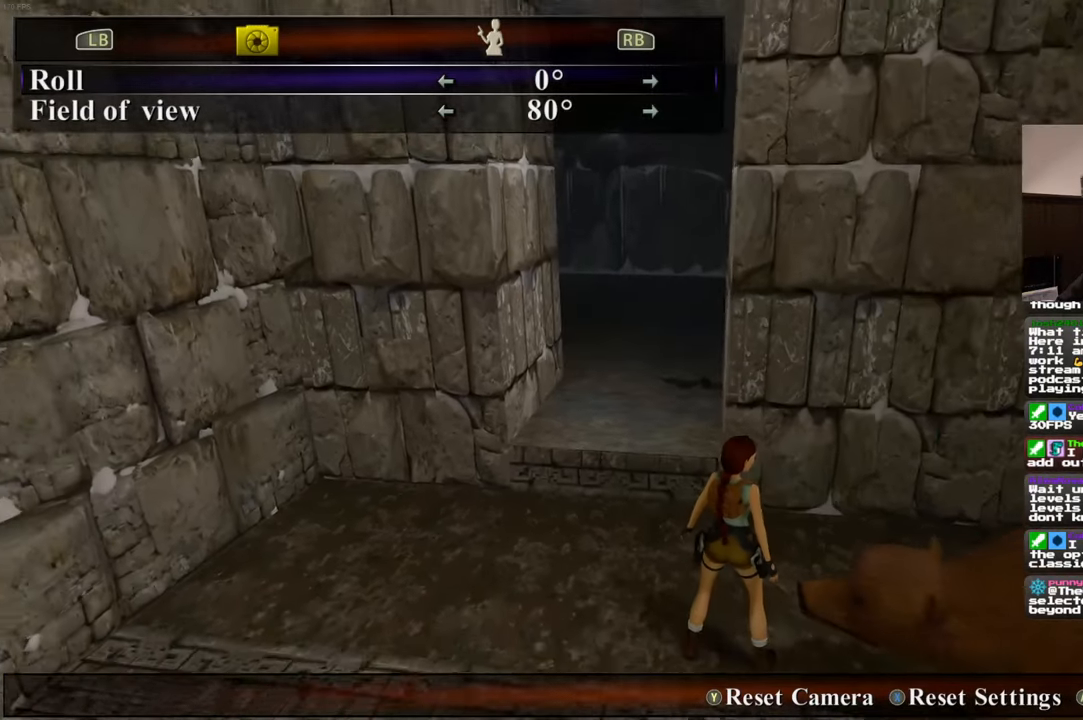
Gameplay with a controller (PlayStation layout); each line is a JSON object with the inputs held at the frame after it (dt_ms = milliseconds from this image to that frame). "events" lists button and stick changes between this image and that frame as [ms after this image, input, new state], when the widget could be followed in between. Not read: L3 R2 R3 START.
{"dt_ms": 500, "buttons": [], "left_stick": "down-left", "right_stick": "center", "events": [[400, "left_stick", "down-left"]]}
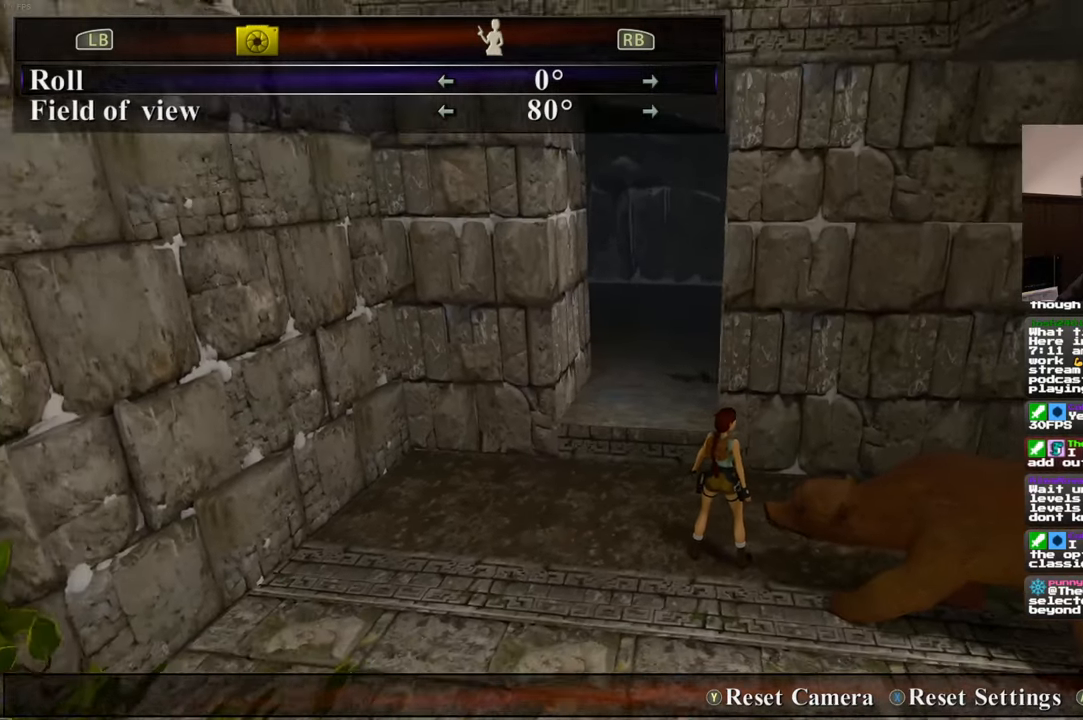
{"dt_ms": 500, "buttons": [], "left_stick": "down-right", "right_stick": "center", "events": [[34, "left_stick", "left"], [200, "left_stick", "up"], [350, "left_stick", "right"], [417, "left_stick", "down-right"]]}
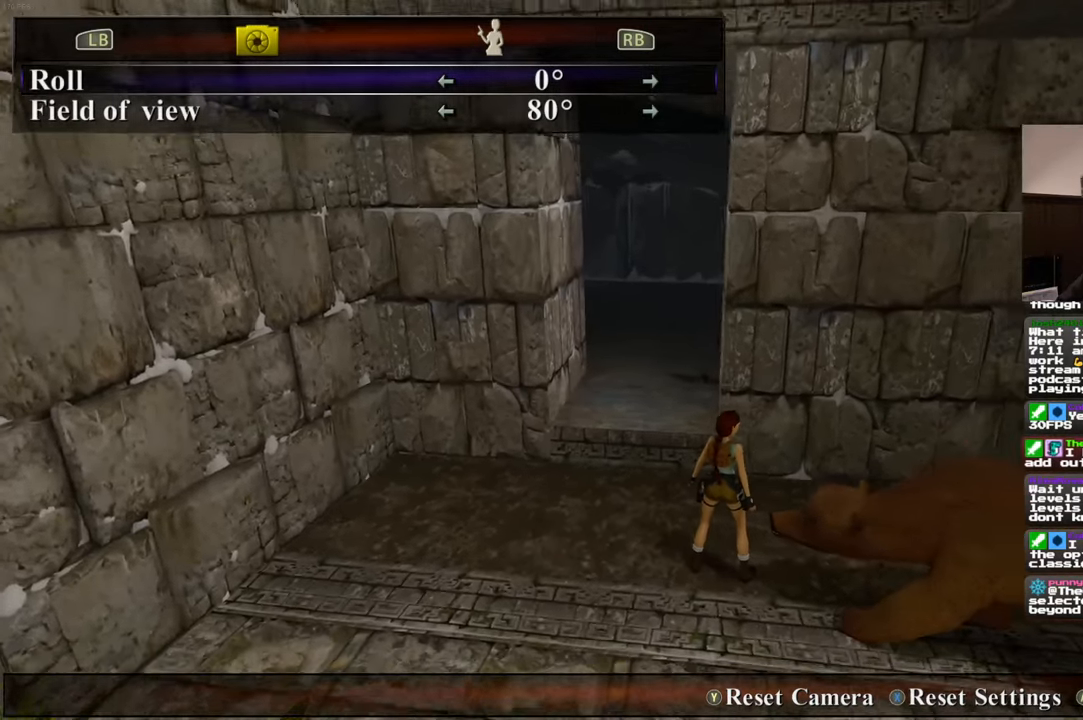
{"dt_ms": 500, "buttons": [], "left_stick": "up-left", "right_stick": "center", "events": [[300, "left_stick", "center"], [450, "left_stick", "up-left"]]}
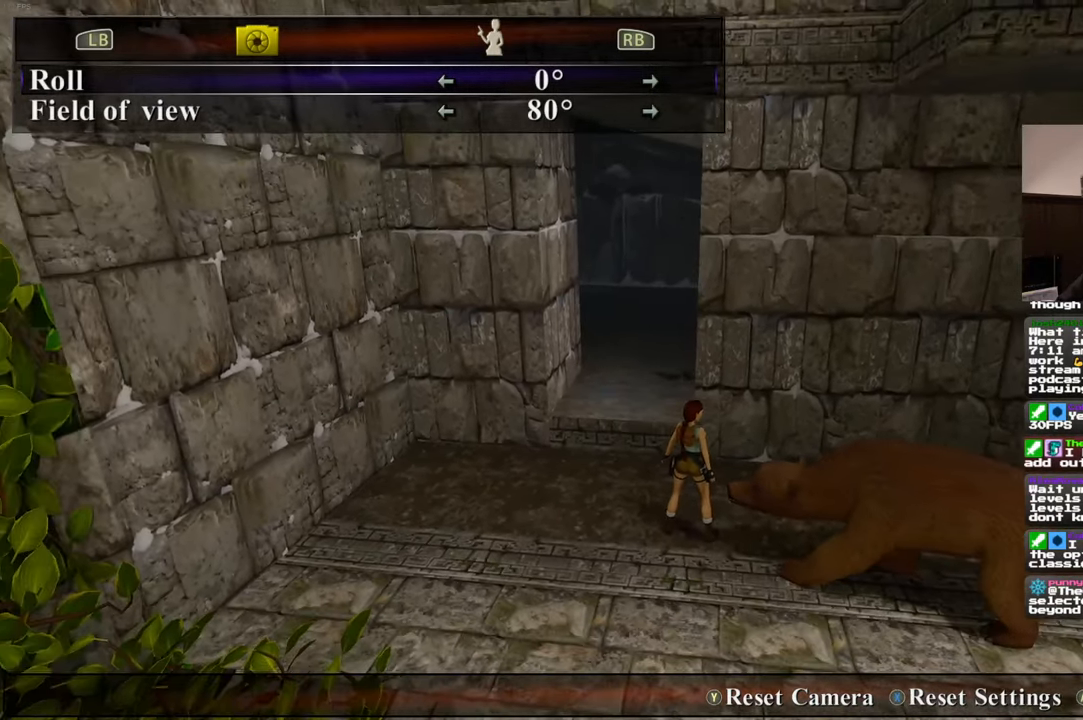
{"dt_ms": 500, "buttons": [], "left_stick": "center", "right_stick": "center", "events": [[84, "left_stick", "center"]]}
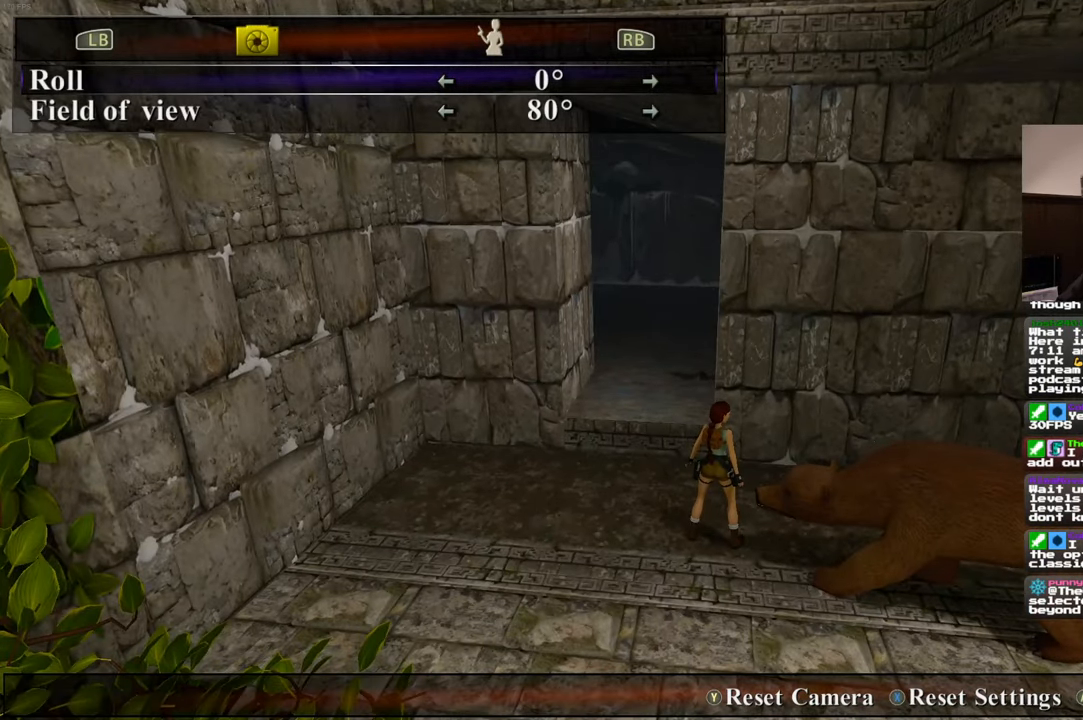
{"dt_ms": 500, "buttons": [], "left_stick": "center", "right_stick": "center", "events": []}
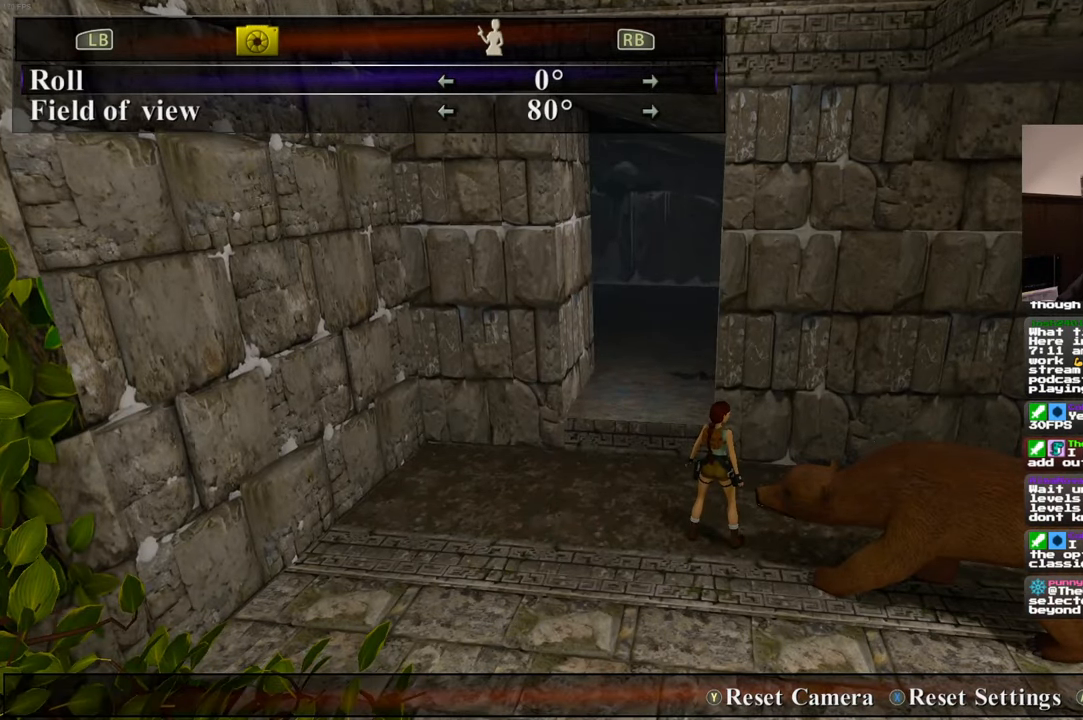
{"dt_ms": 500, "buttons": [], "left_stick": "center", "right_stick": "center", "events": []}
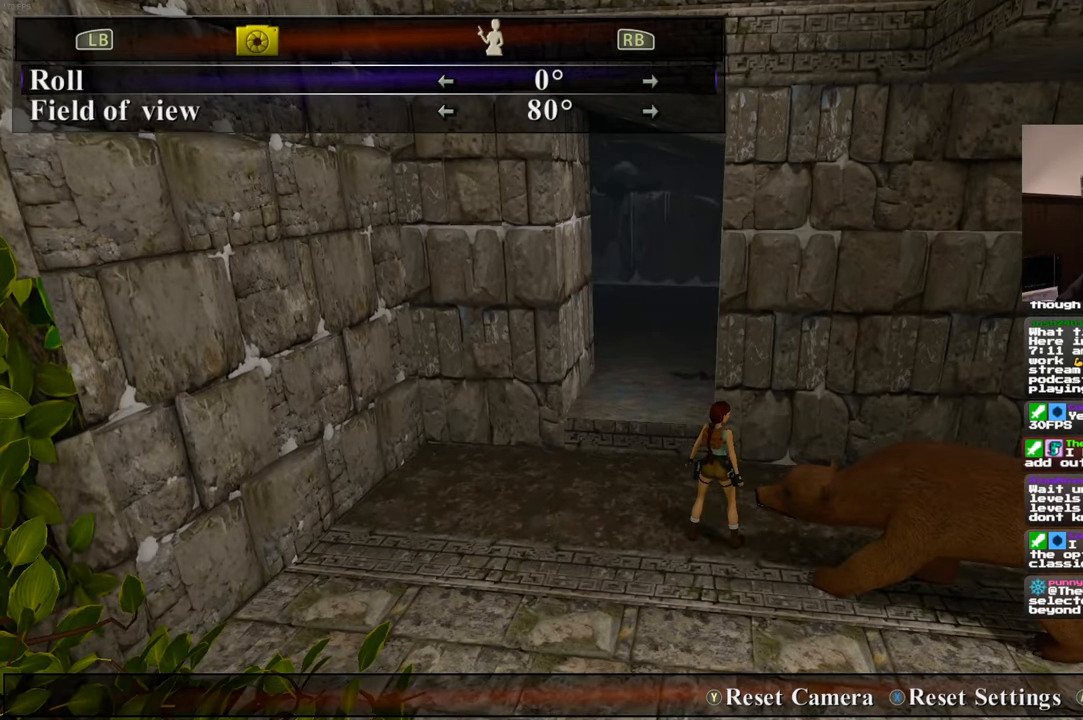
{"dt_ms": 500, "buttons": [], "left_stick": "center", "right_stick": "center", "events": [[400, "CIRCLE", "down"], [500, "CIRCLE", "up"]]}
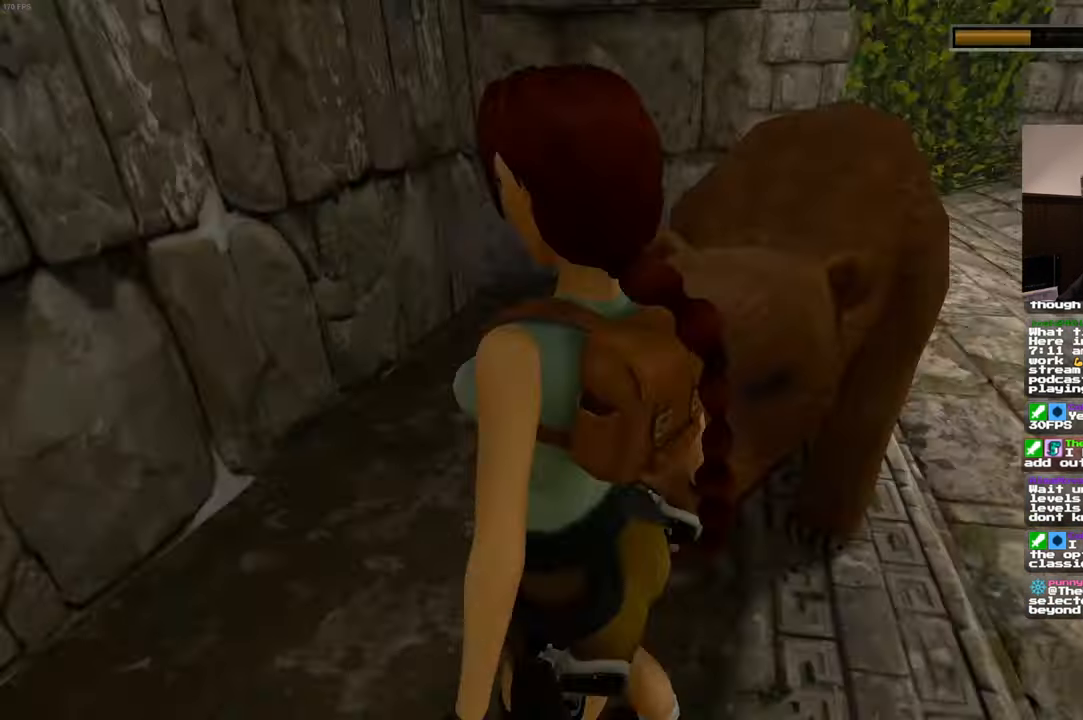
{"dt_ms": 500, "buttons": [], "left_stick": "right", "right_stick": "center", "events": [[300, "left_stick", "down"], [450, "left_stick", "right"]]}
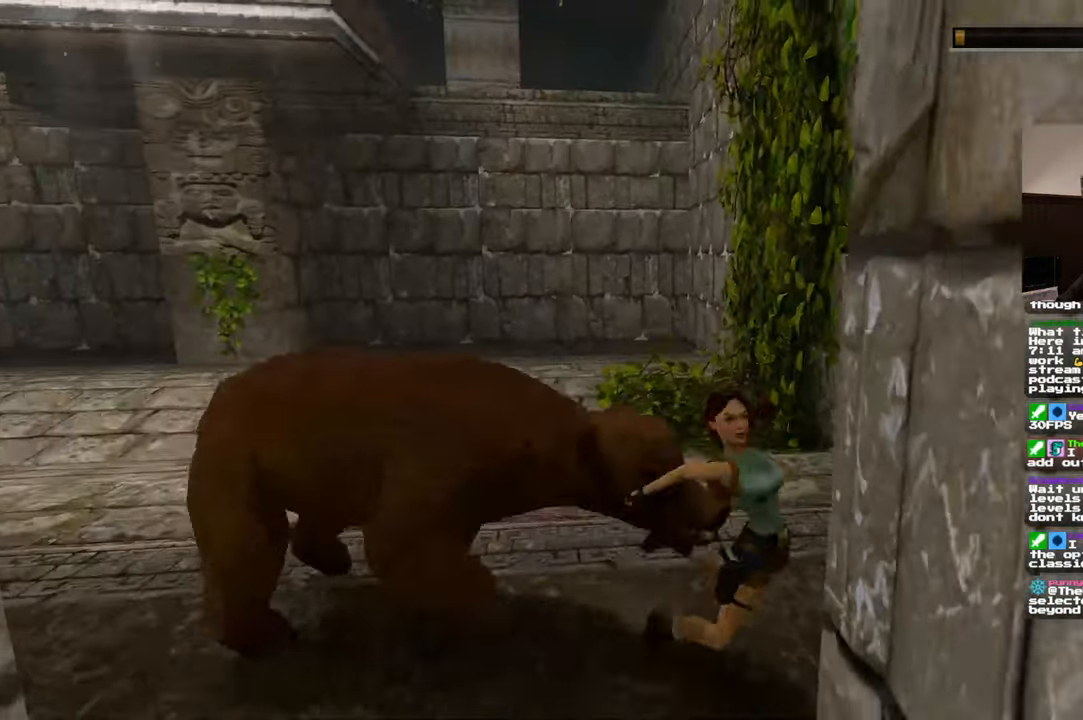
{"dt_ms": 500, "buttons": [], "left_stick": "up-left", "right_stick": "center"}
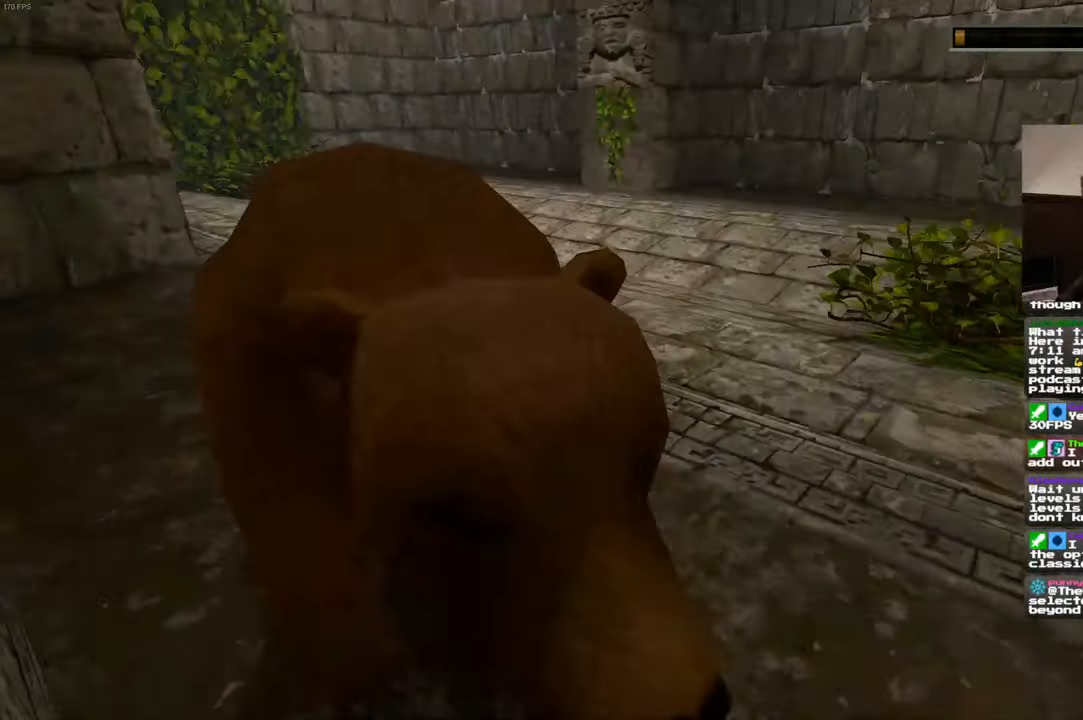
{"dt_ms": 500, "buttons": ["SQUARE"], "left_stick": "up-right", "right_stick": "center", "events": [[266, "left_stick", "up"], [283, "SQUARE", "down"], [416, "left_stick", "up-right"]]}
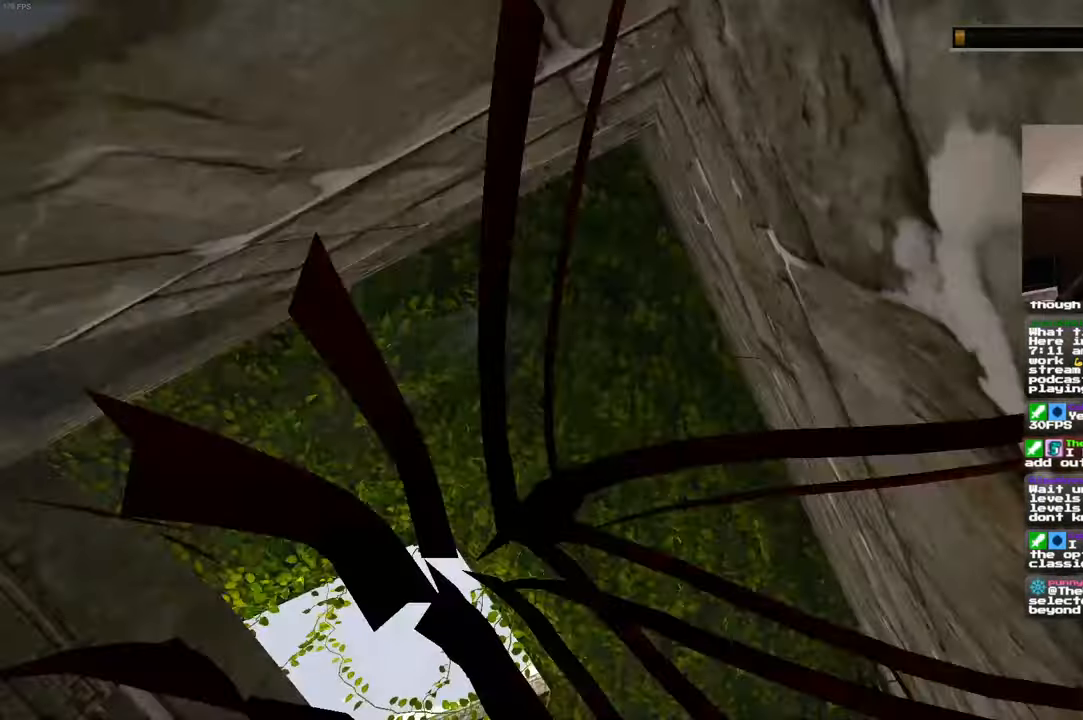
{"dt_ms": 500, "buttons": [], "left_stick": "up", "right_stick": "center"}
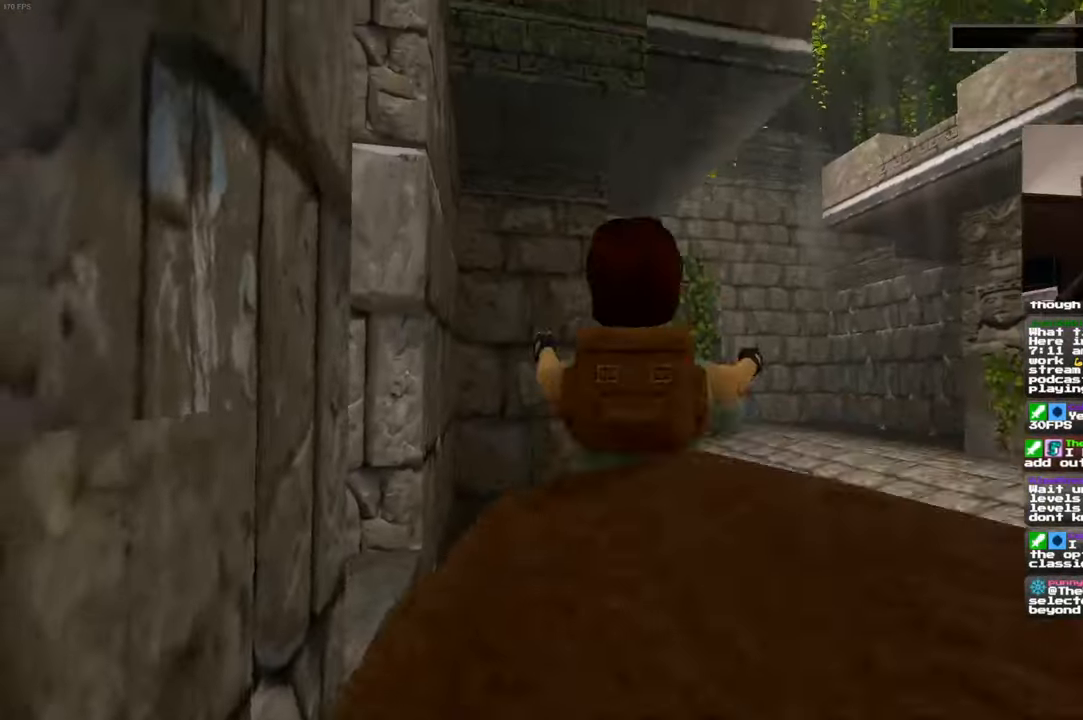
{"dt_ms": 500, "buttons": [], "left_stick": "up-right", "right_stick": "center", "events": [[50, "left_stick", "center"], [350, "left_stick", "up"], [416, "left_stick", "up-right"]]}
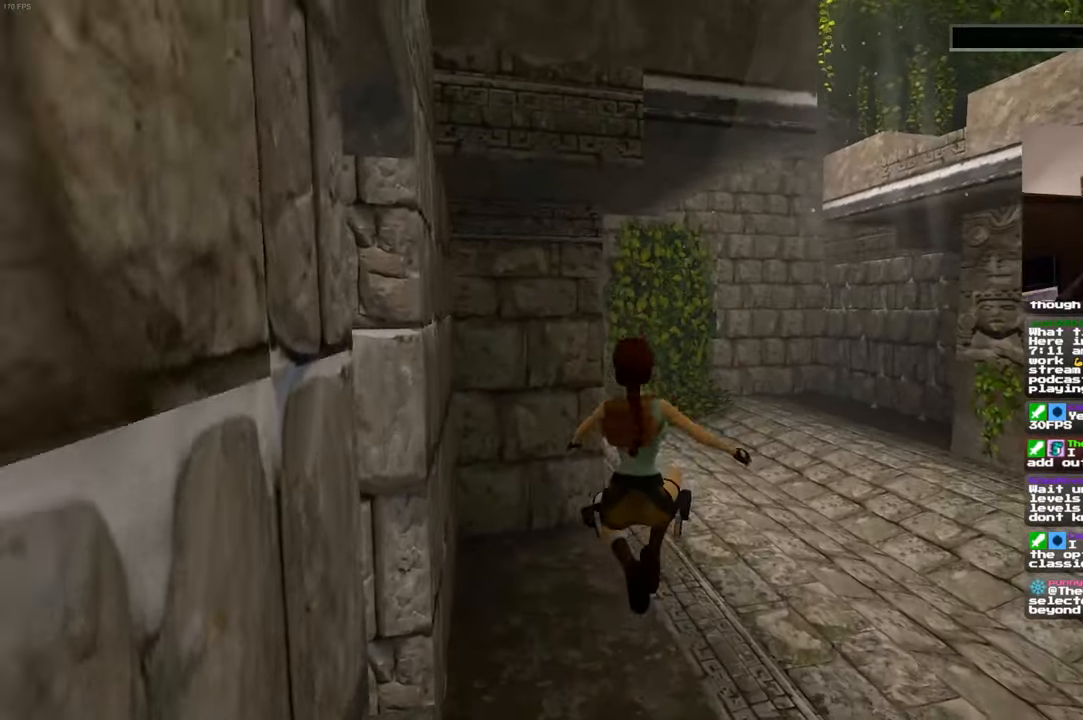
{"dt_ms": 500, "buttons": [], "left_stick": "up", "right_stick": "center", "events": [[250, "right_stick", "down-right"], [300, "left_stick", "up"], [383, "right_stick", "center"]]}
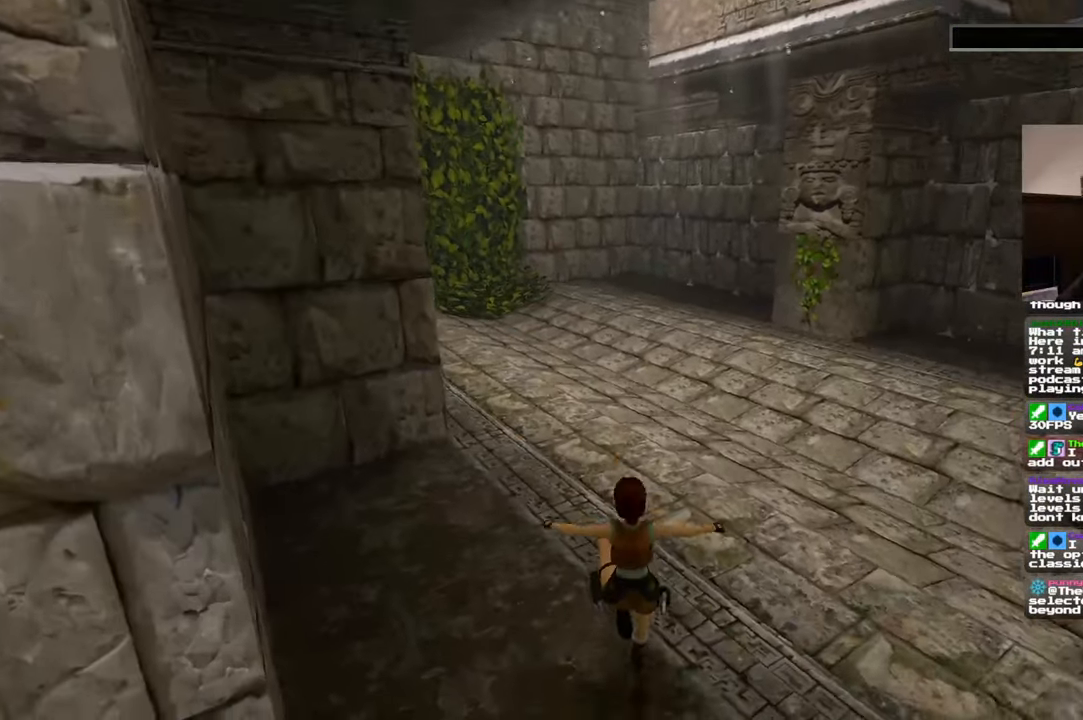
{"dt_ms": 1000, "buttons": [], "left_stick": "up", "right_stick": "center"}
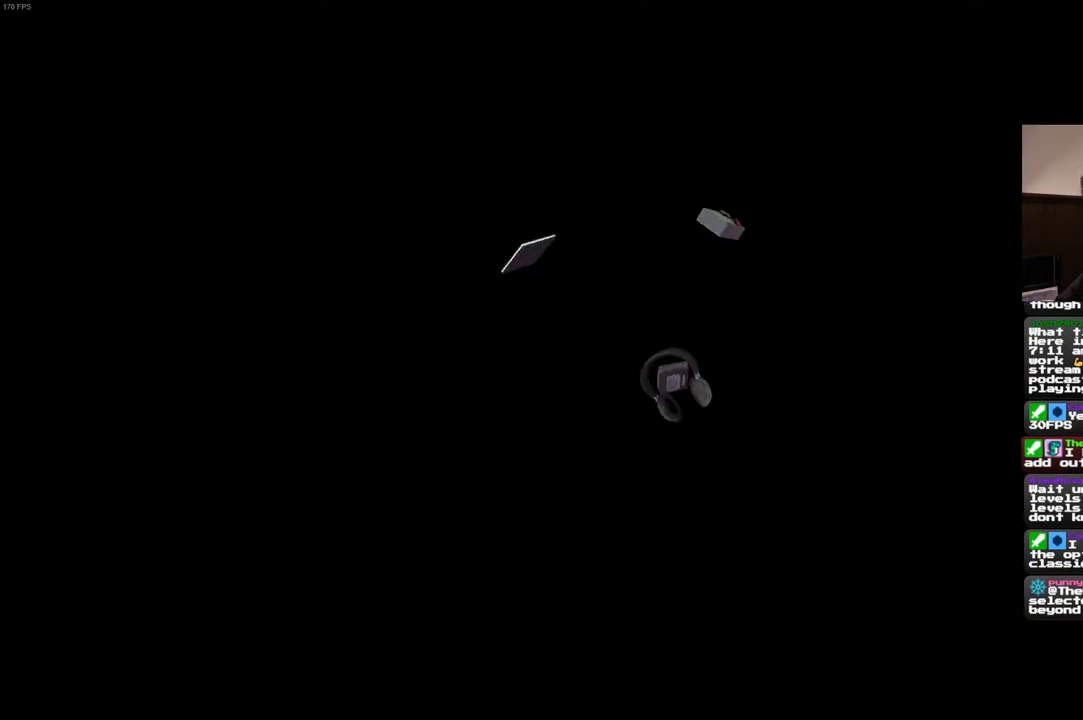
{"dt_ms": 500, "buttons": [], "left_stick": "center", "right_stick": "center", "events": [[183, "left_stick", "center"]]}
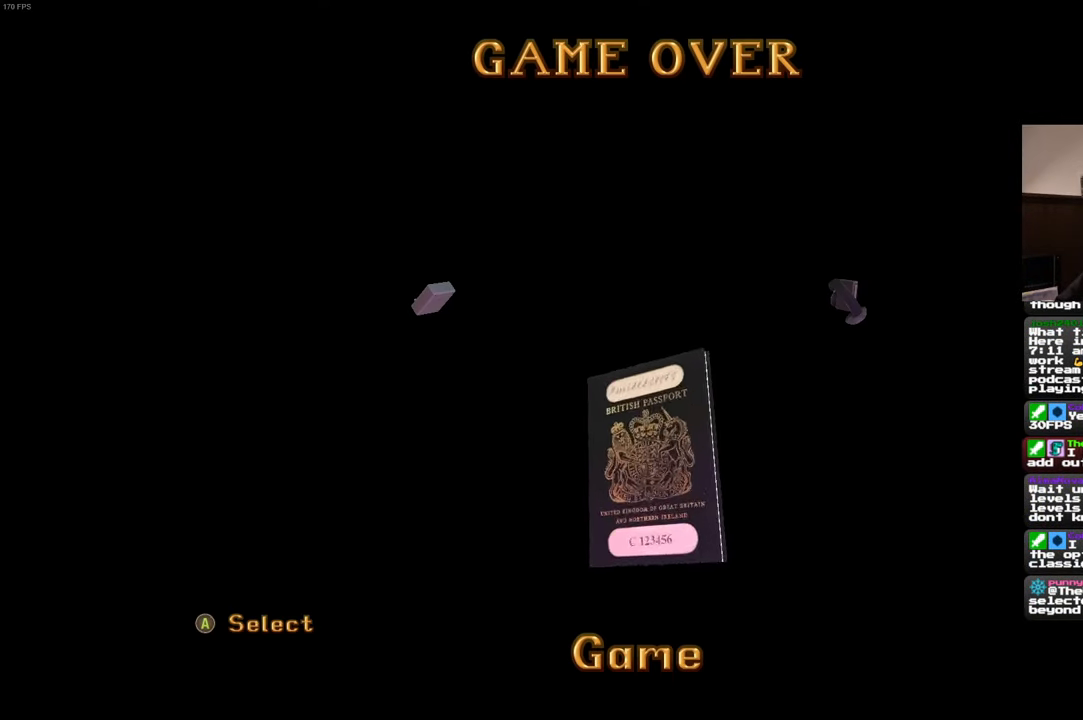
{"dt_ms": 500, "buttons": [], "left_stick": "center", "right_stick": "center", "events": []}
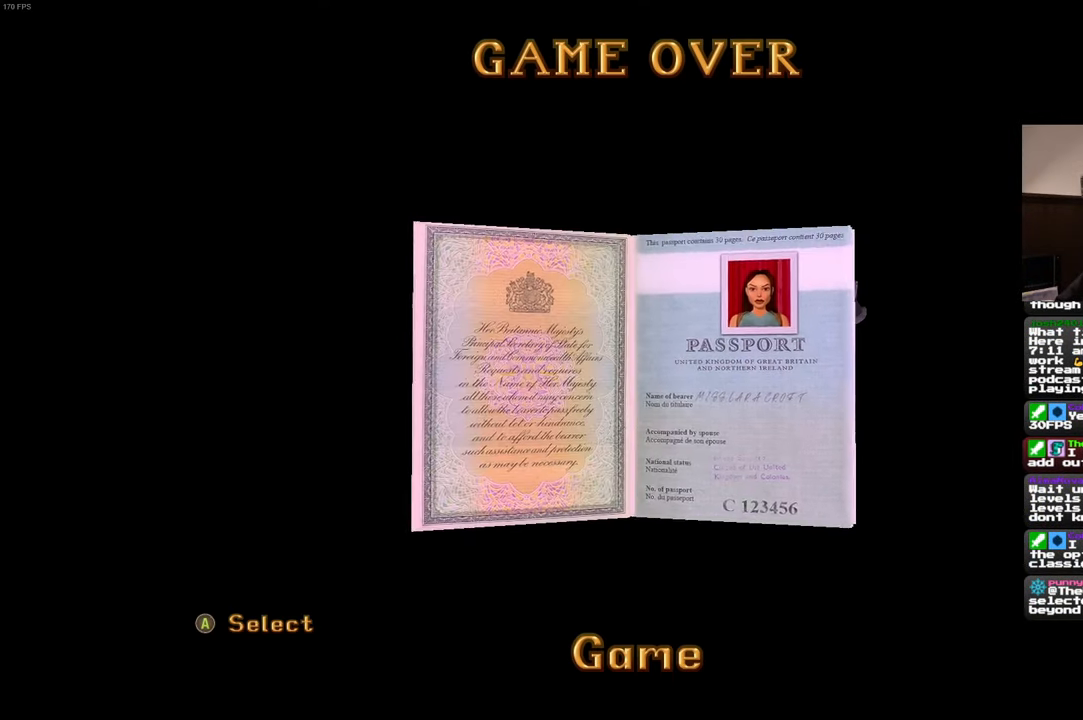
{"dt_ms": 500, "buttons": [], "left_stick": "center", "right_stick": "center", "events": []}
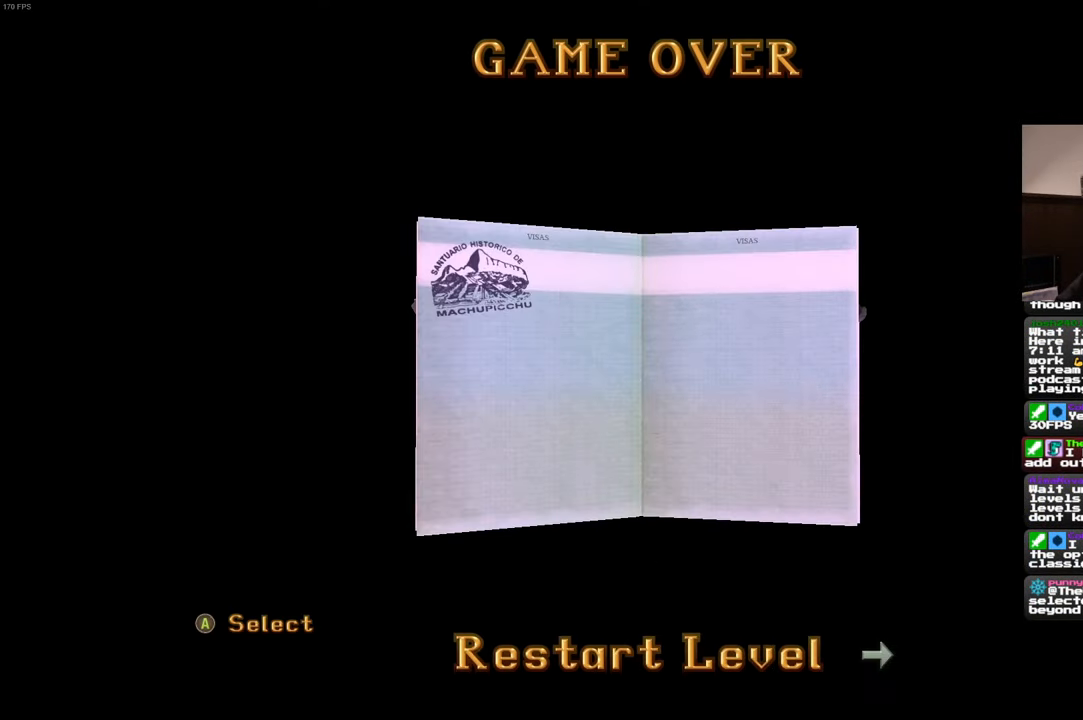
{"dt_ms": 500, "buttons": ["L2"], "left_stick": "center", "right_stick": "center", "events": [[500, "L2", "down"]]}
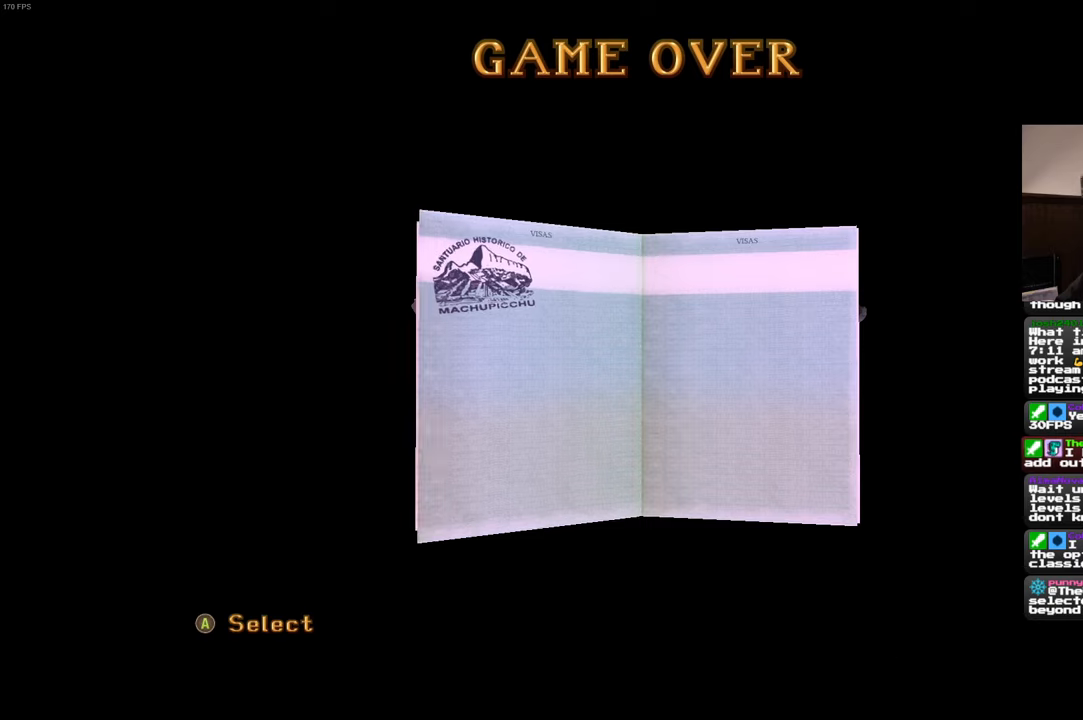
{"dt_ms": 500, "buttons": [], "left_stick": "center", "right_stick": "center", "events": [[500, "L2", "up"]]}